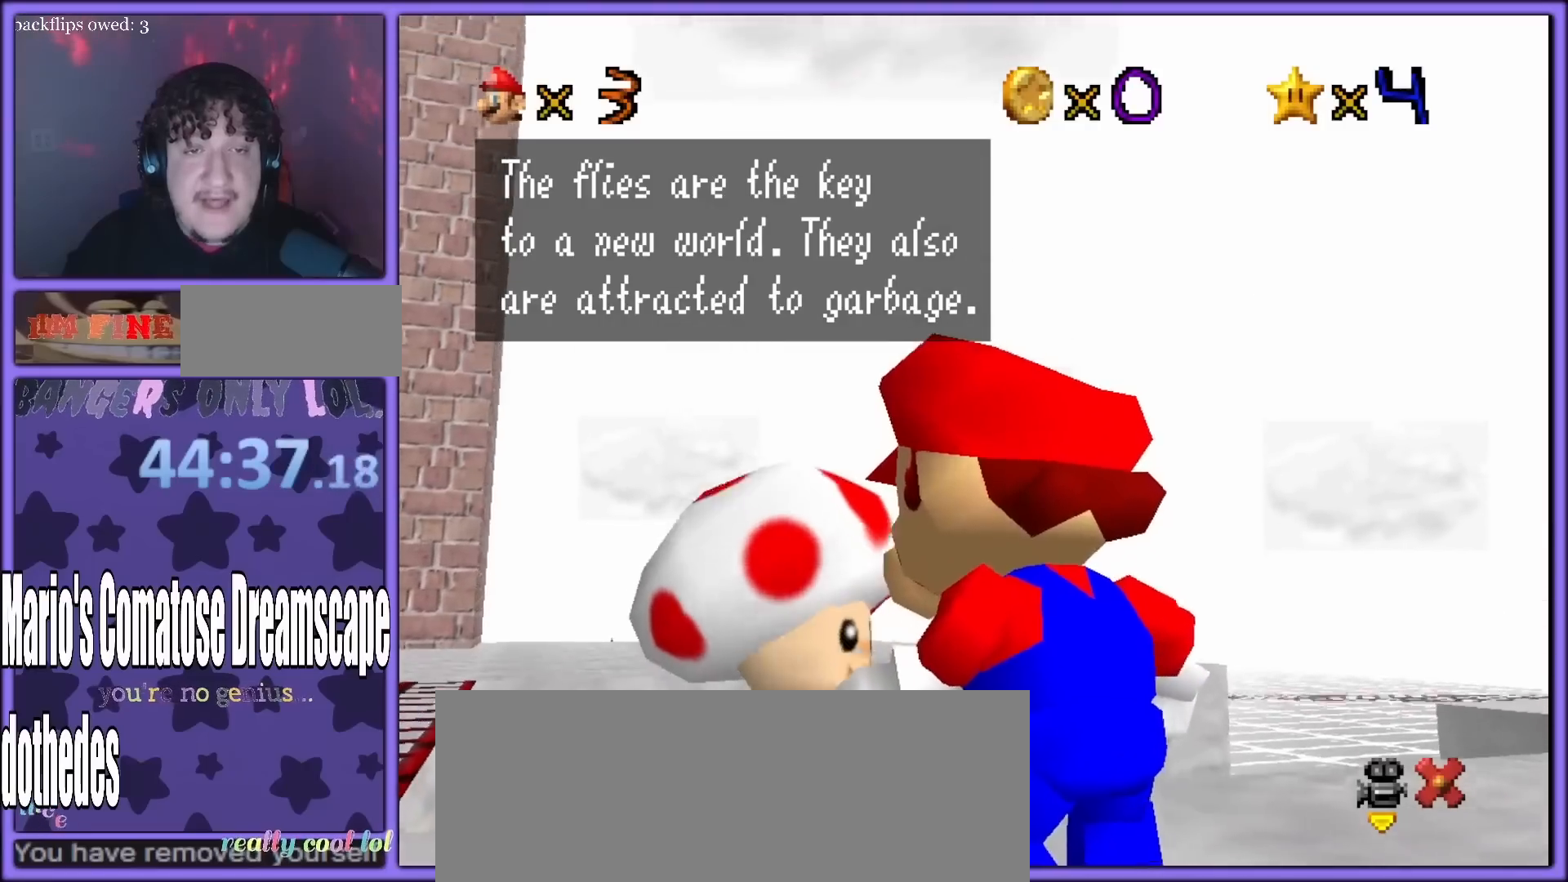
Gameplay with a controller (Nintendo layout); each line is a JSON object with the inputs held at the frame after it. "button_events" lists button changes between this image and that frame as [ms after this image, input, new state], when the widget could be followed in between (sticks are given only as held states). Not read: L3 R3.
{"buttons": [], "left_stick": "center", "button_events": []}
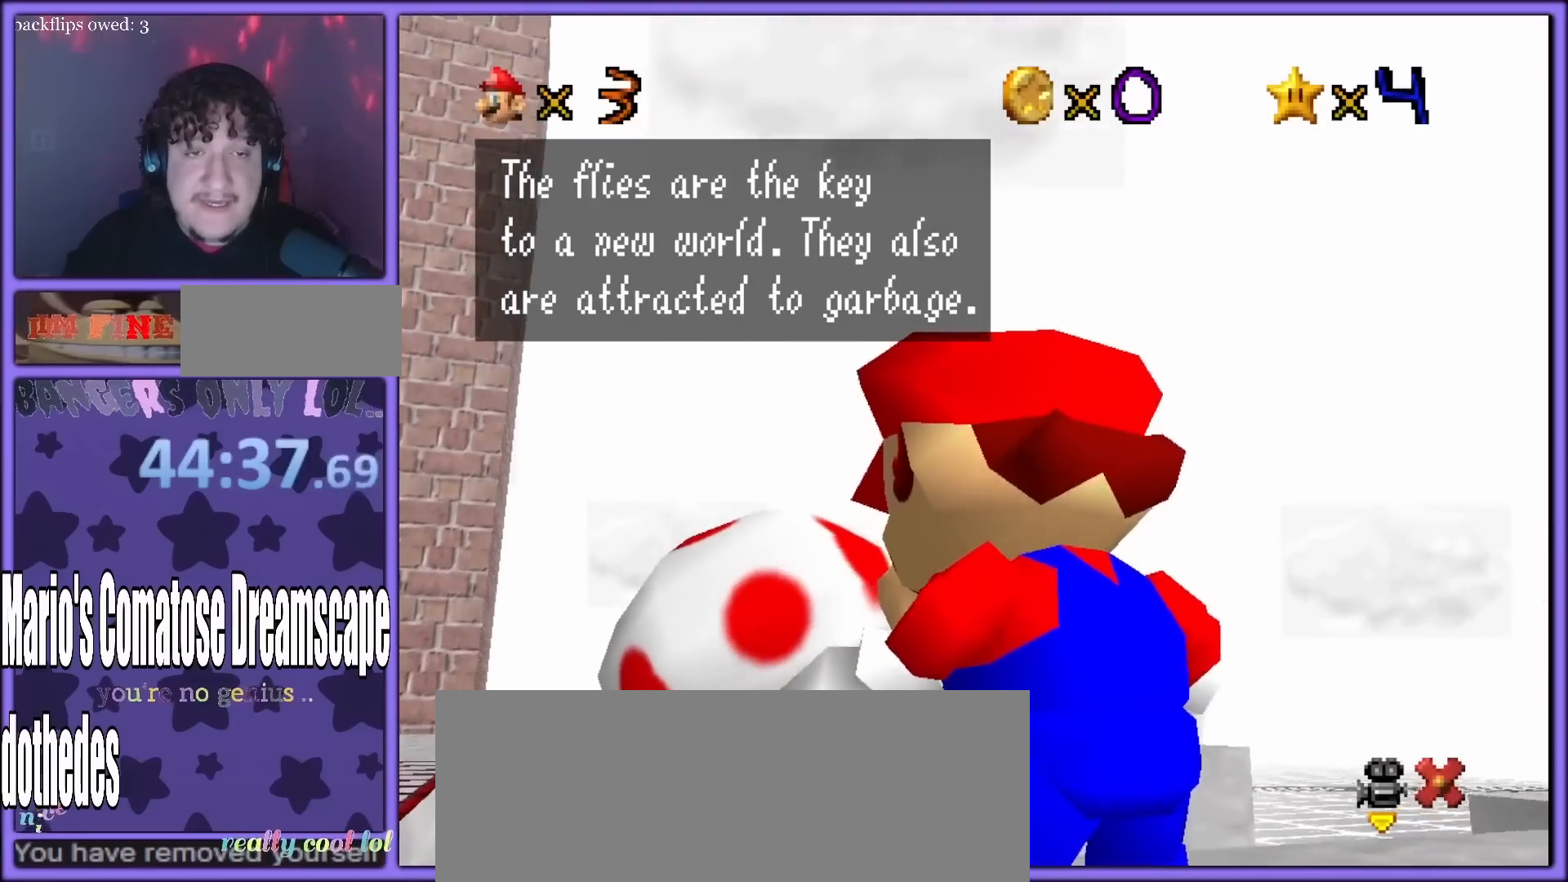
{"buttons": [], "left_stick": "center", "button_events": []}
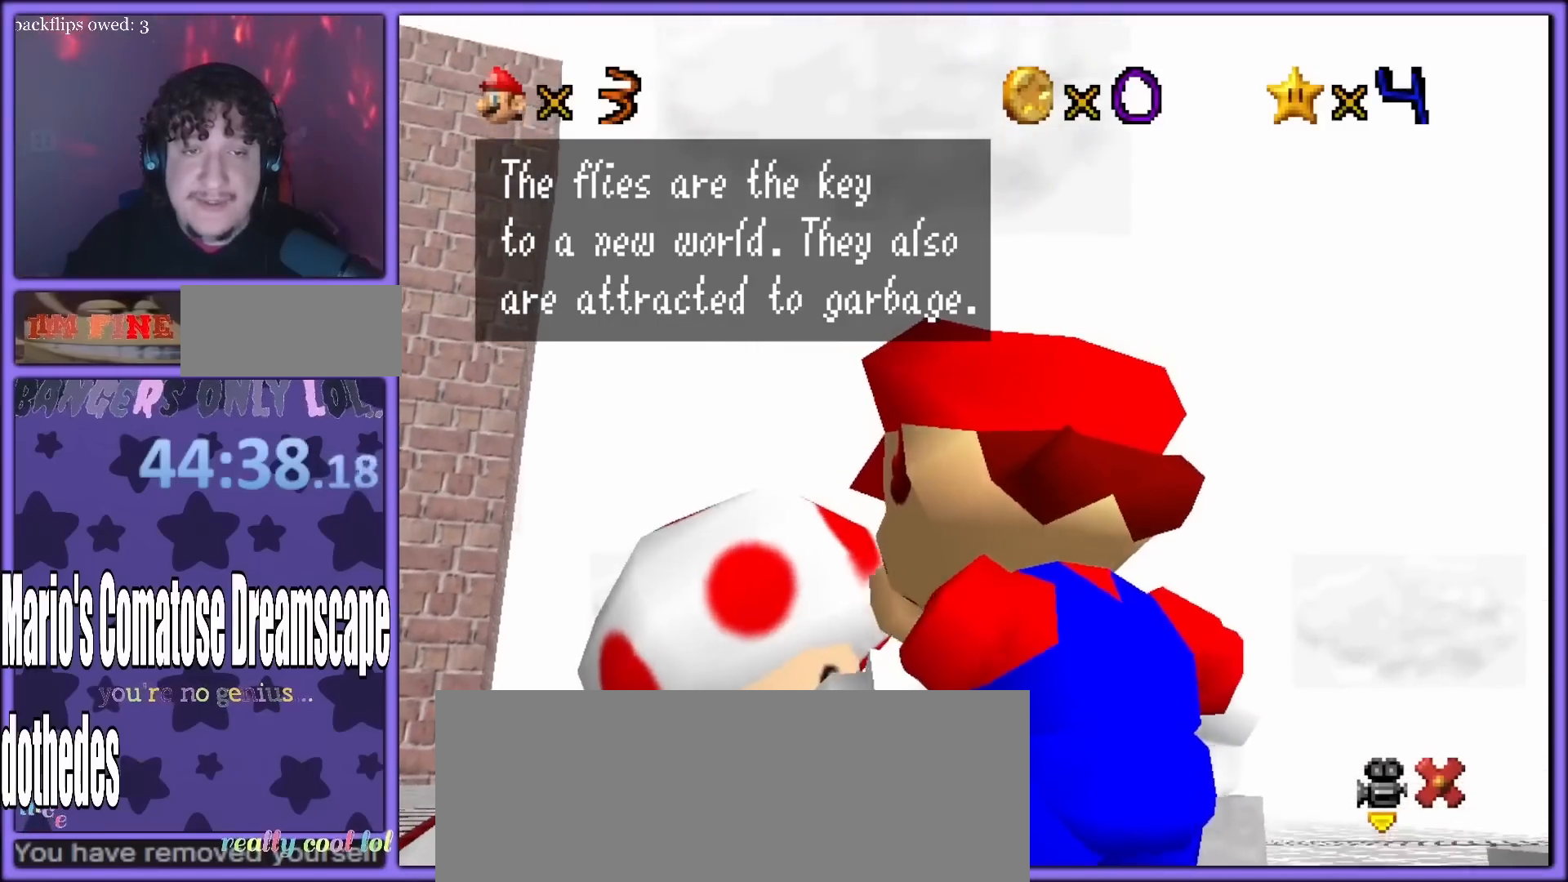
{"buttons": [], "left_stick": "up-left", "button_events": []}
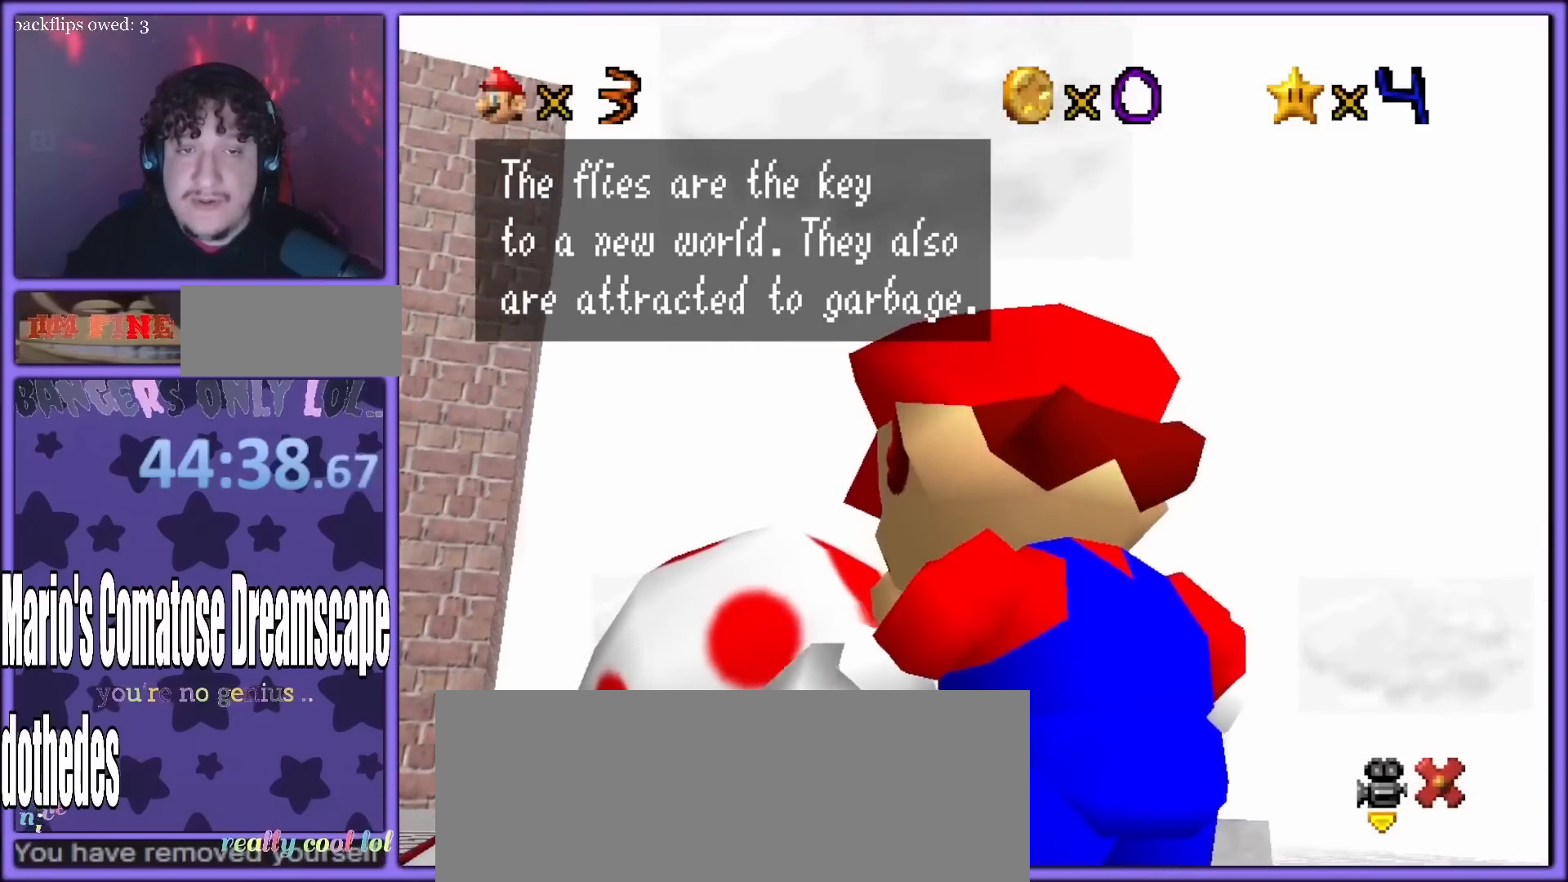
{"buttons": ["C_LEFT"], "left_stick": "up-right", "button_events": [[483, "C_LEFT", "down"]]}
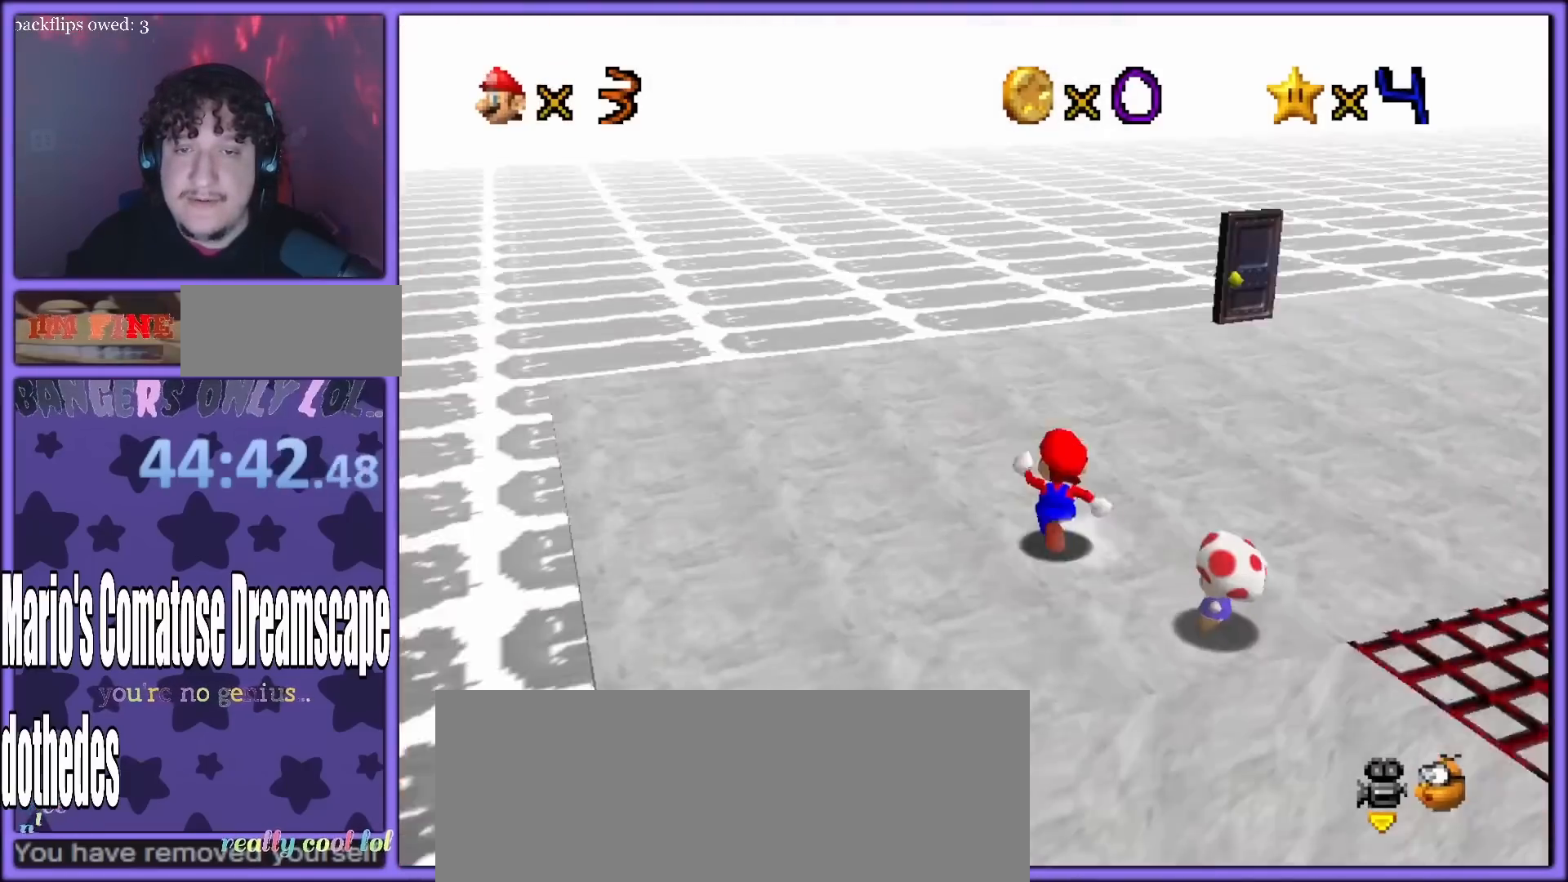
{"buttons": [], "left_stick": "up-right", "button_events": [[50, "C_LEFT", "up"], [167, "C_LEFT", "down"], [250, "C_LEFT", "up"], [333, "C_LEFT", "down"], [467, "C_LEFT", "up"]]}
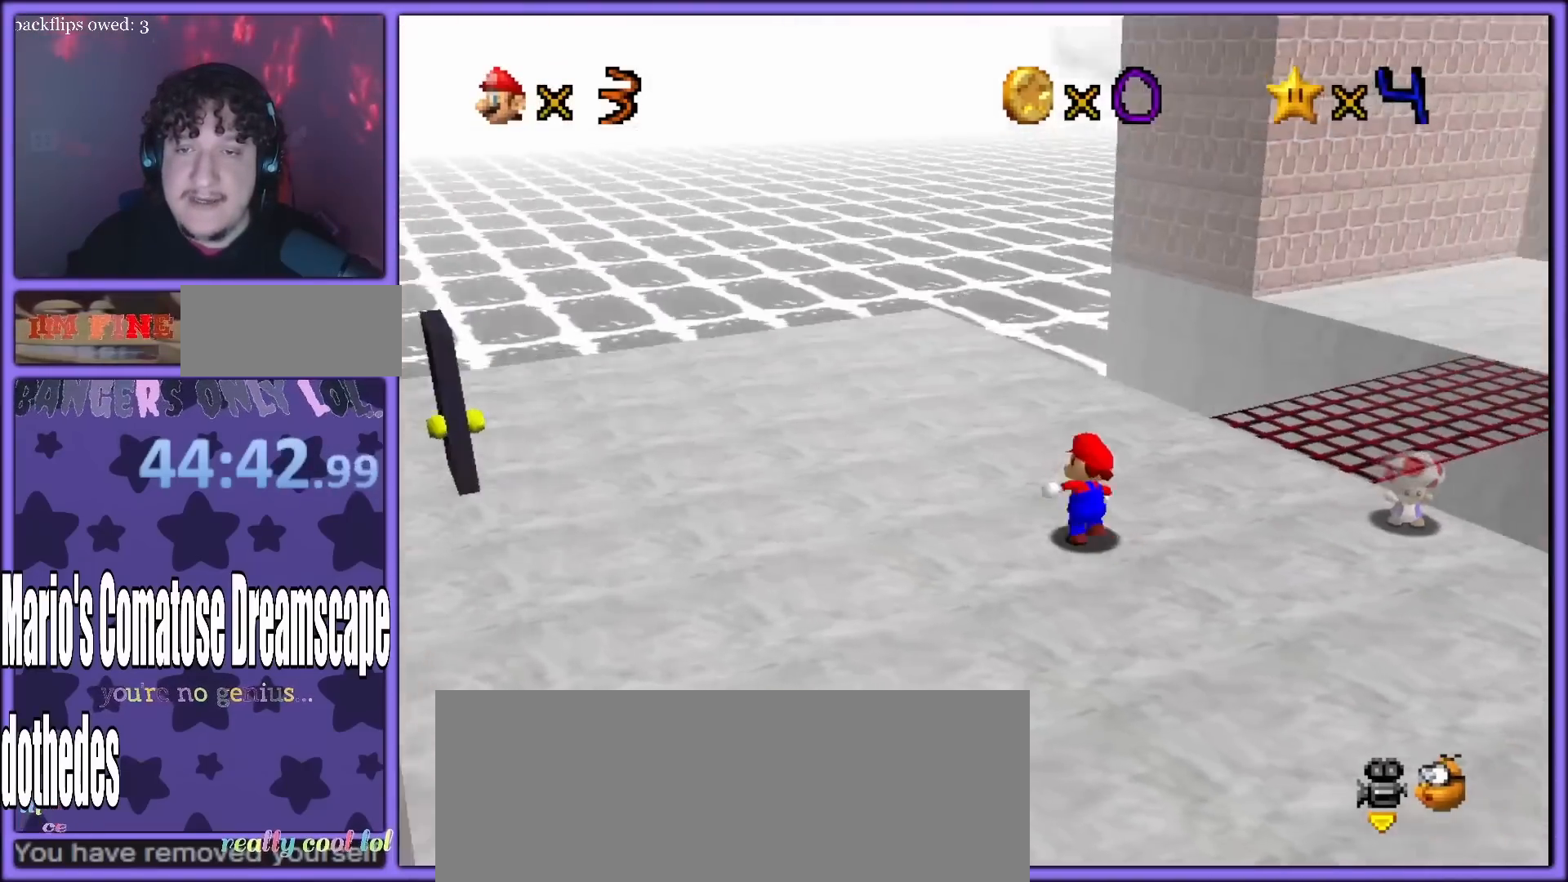
{"buttons": [], "left_stick": "up-right", "button_events": [[50, "C_LEFT", "down"], [183, "C_LEFT", "up"], [350, "B", "down"], [467, "B", "up"]]}
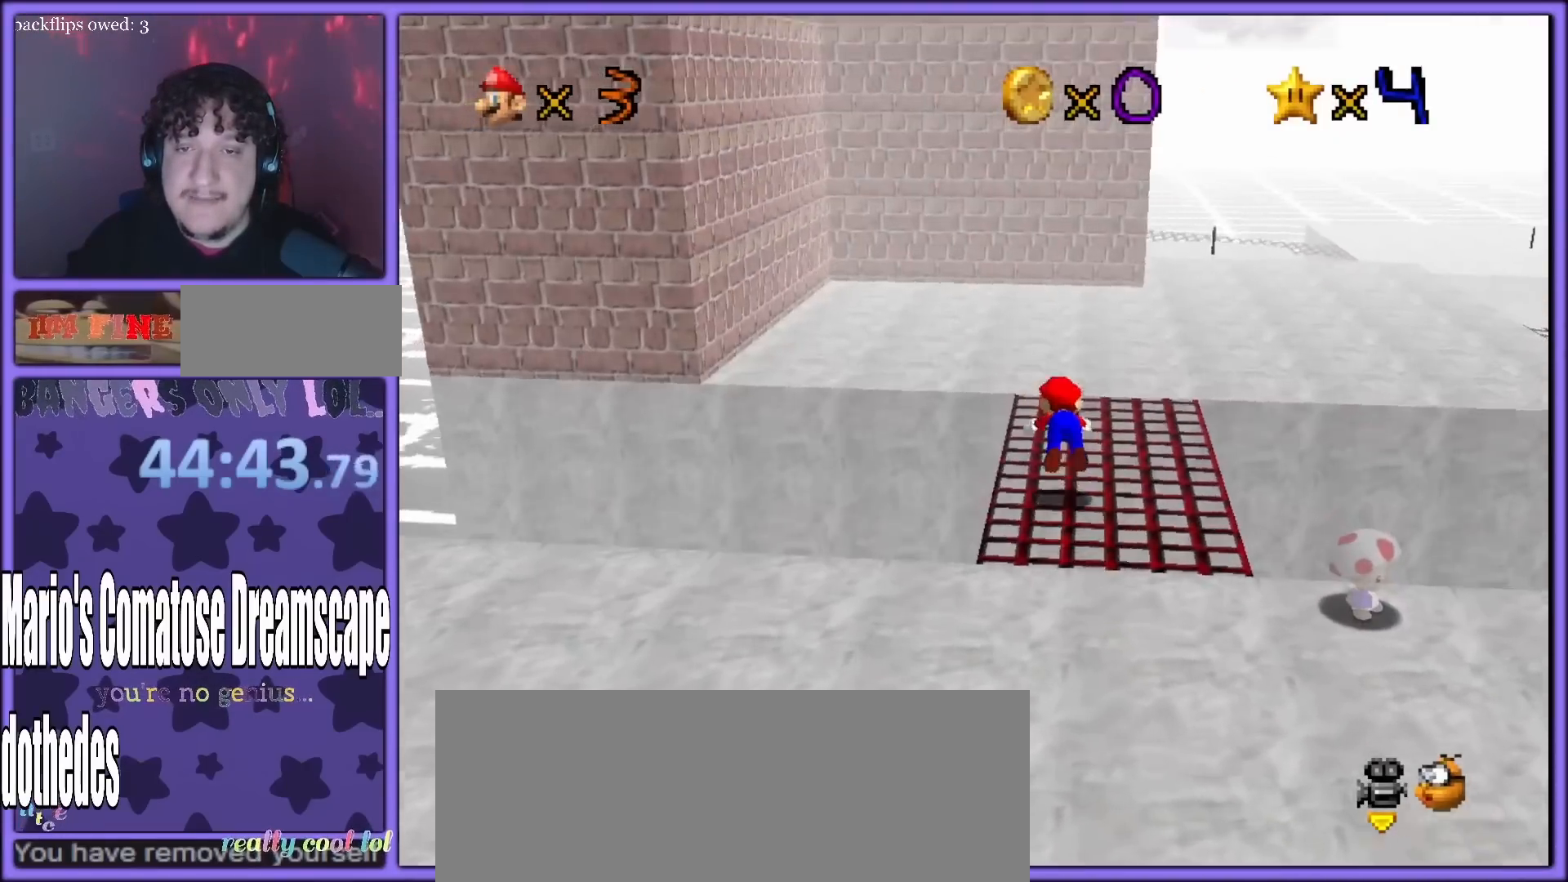
{"buttons": [], "left_stick": "right", "button_events": [[350, "A", "down"], [417, "A", "up"]]}
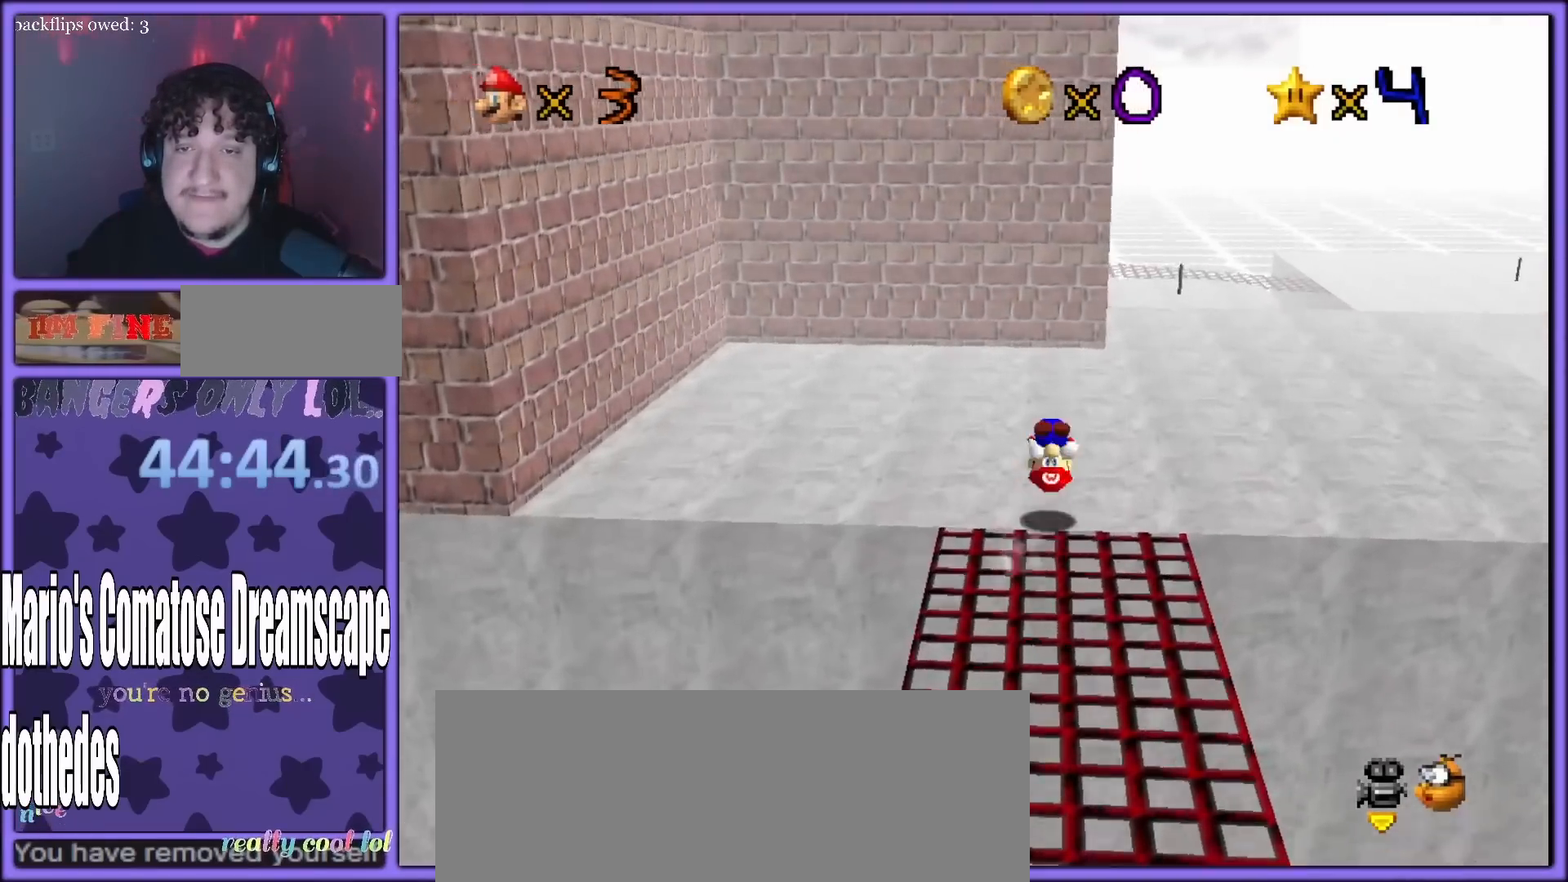
{"buttons": ["C_LEFT"], "left_stick": "up-right", "button_events": [[267, "C_LEFT", "down"], [400, "C_LEFT", "up"], [467, "C_LEFT", "down"]]}
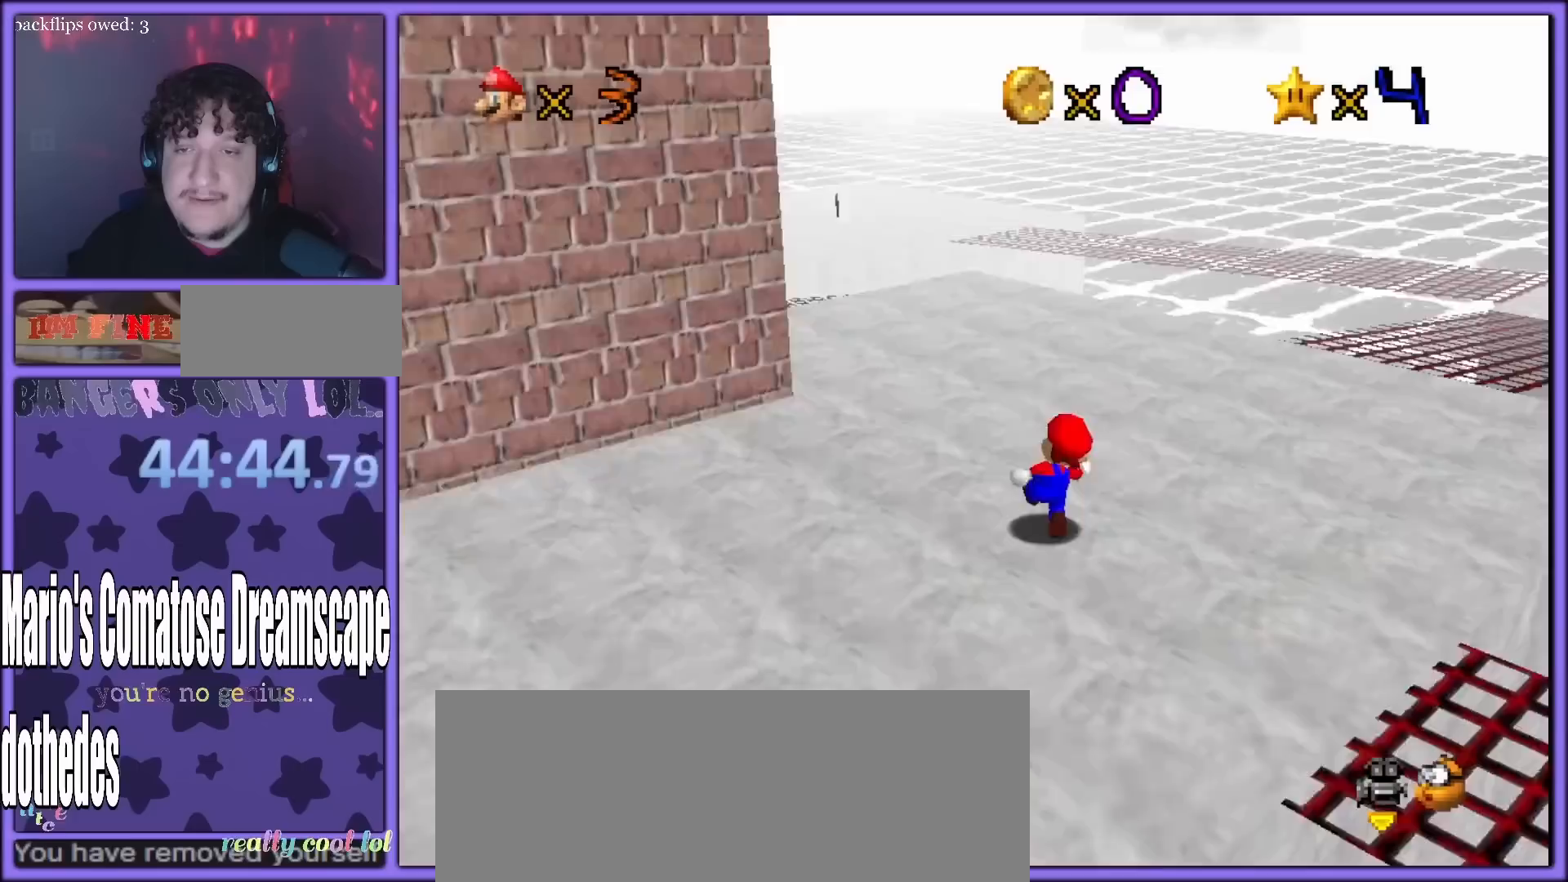
{"buttons": [], "left_stick": "up-right", "button_events": [[67, "C_LEFT", "up"]]}
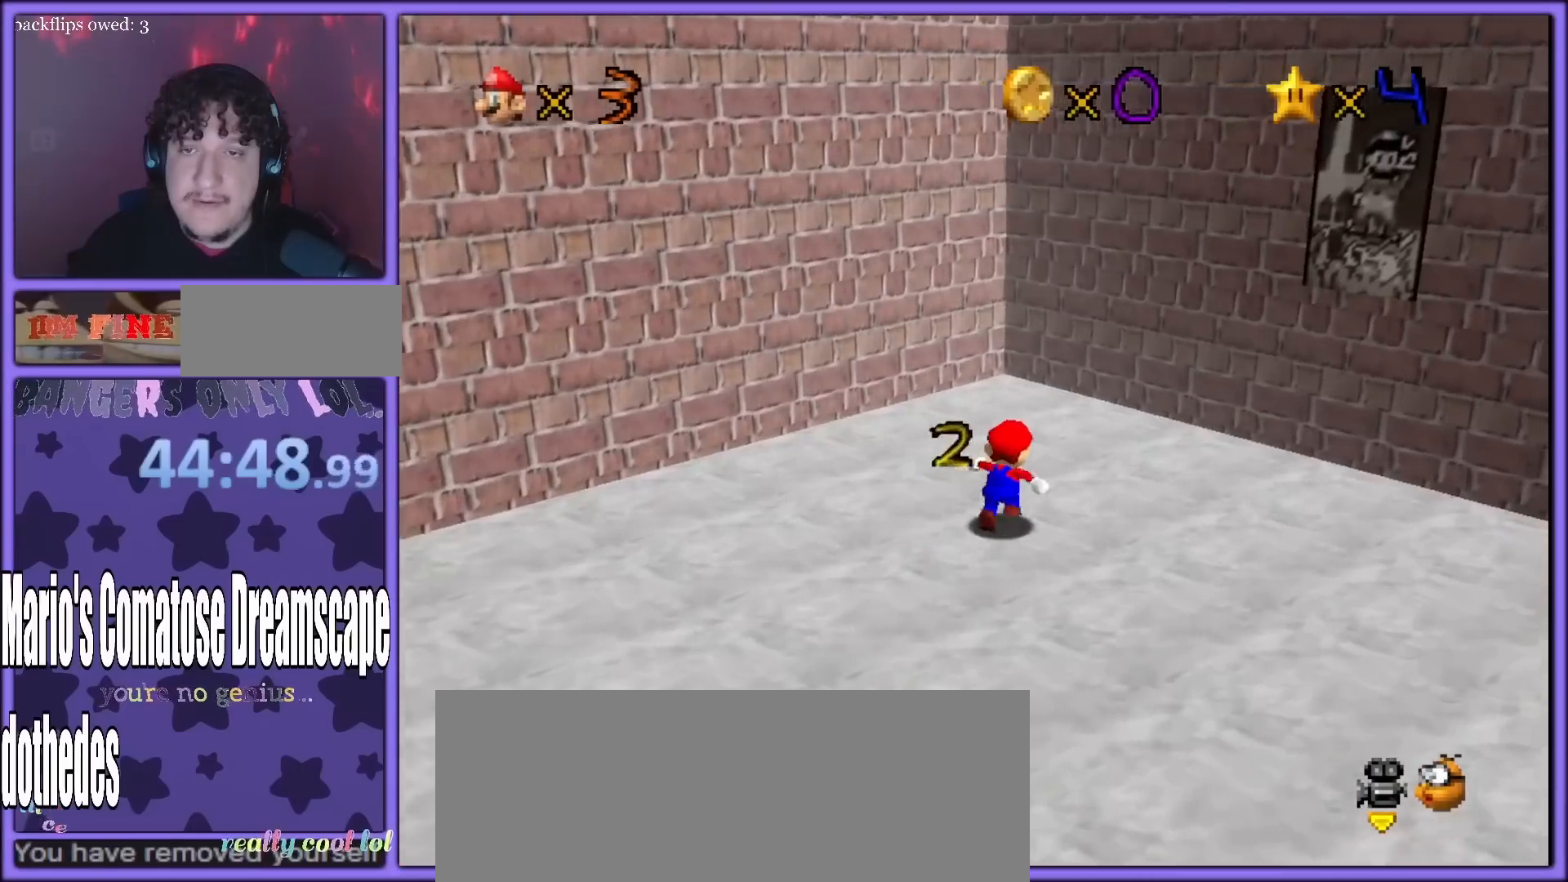
{"buttons": [], "left_stick": "up-right", "button_events": []}
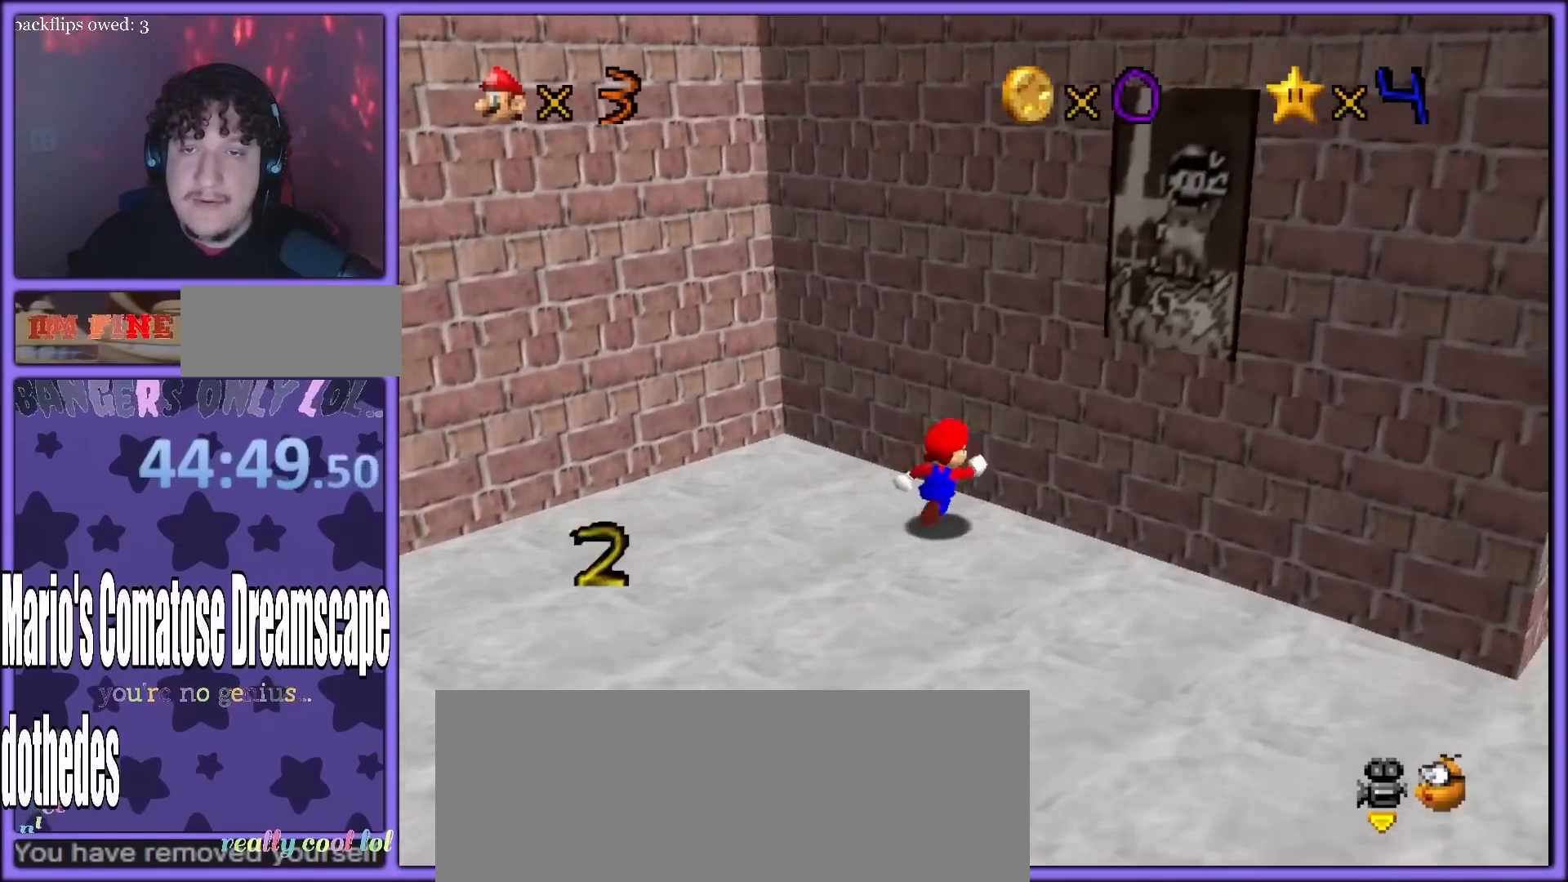
{"buttons": [], "left_stick": "center", "button_events": [[33, "C_LEFT", "down"], [150, "C_LEFT", "up"]]}
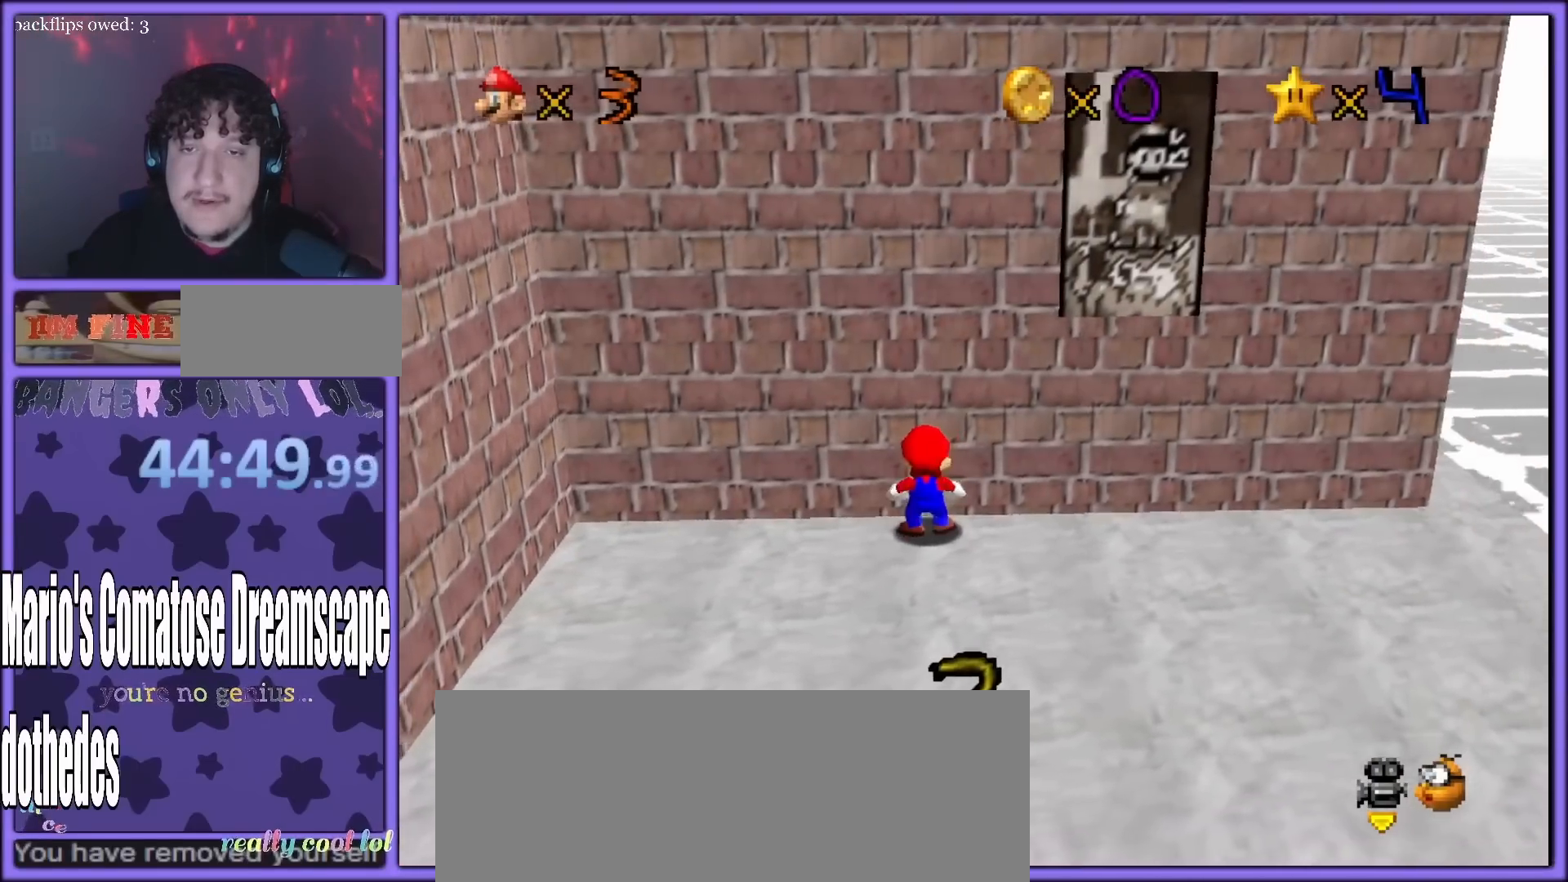
{"buttons": [], "left_stick": "center", "button_events": [[150, "C_UP", "down"], [200, "C_UP", "up"]]}
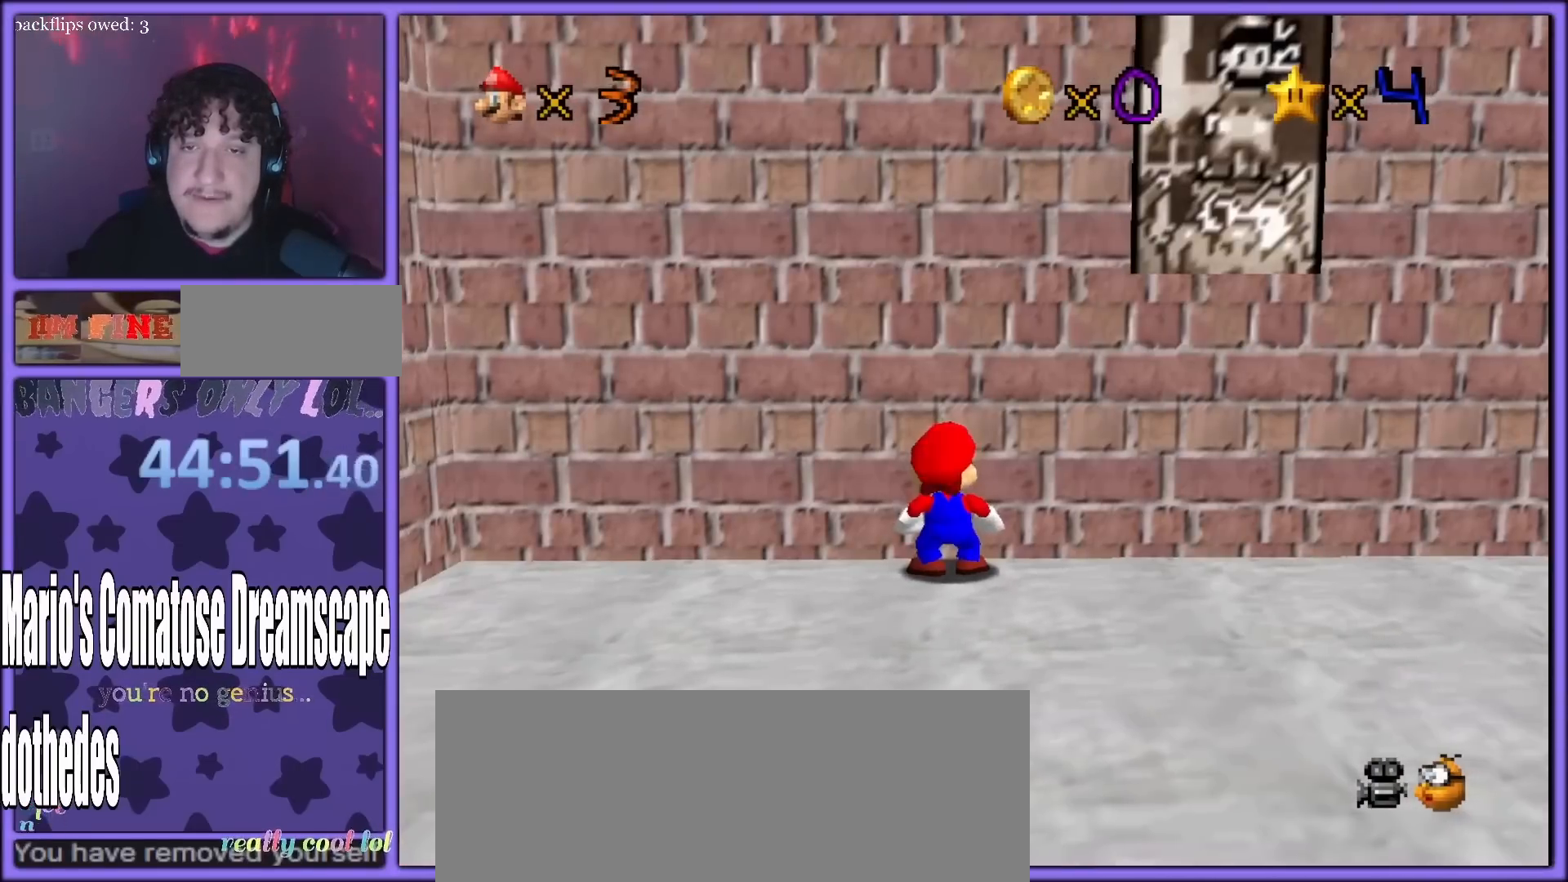
{"buttons": ["C_RIGHT"], "left_stick": "center", "button_events": [[417, "C_RIGHT", "down"]]}